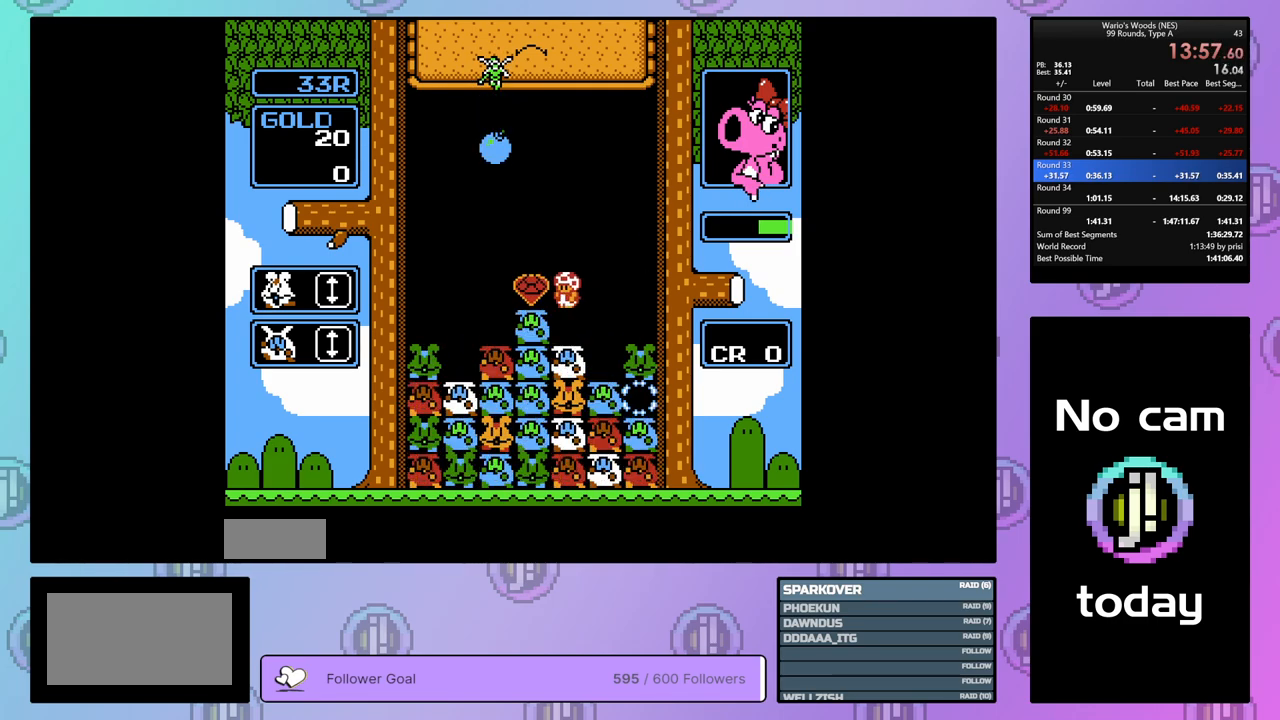
Gameplay with a controller (Nintendo layout); each line is a JSON object with the inputs held at the frame after it. "events" lists button and stick changes between this image and that frame as [ms after this image, input, new state], when the widget could be followed in between. Not read: L3 R3.
{"buttons": ["DPAD_LEFT"], "events": []}
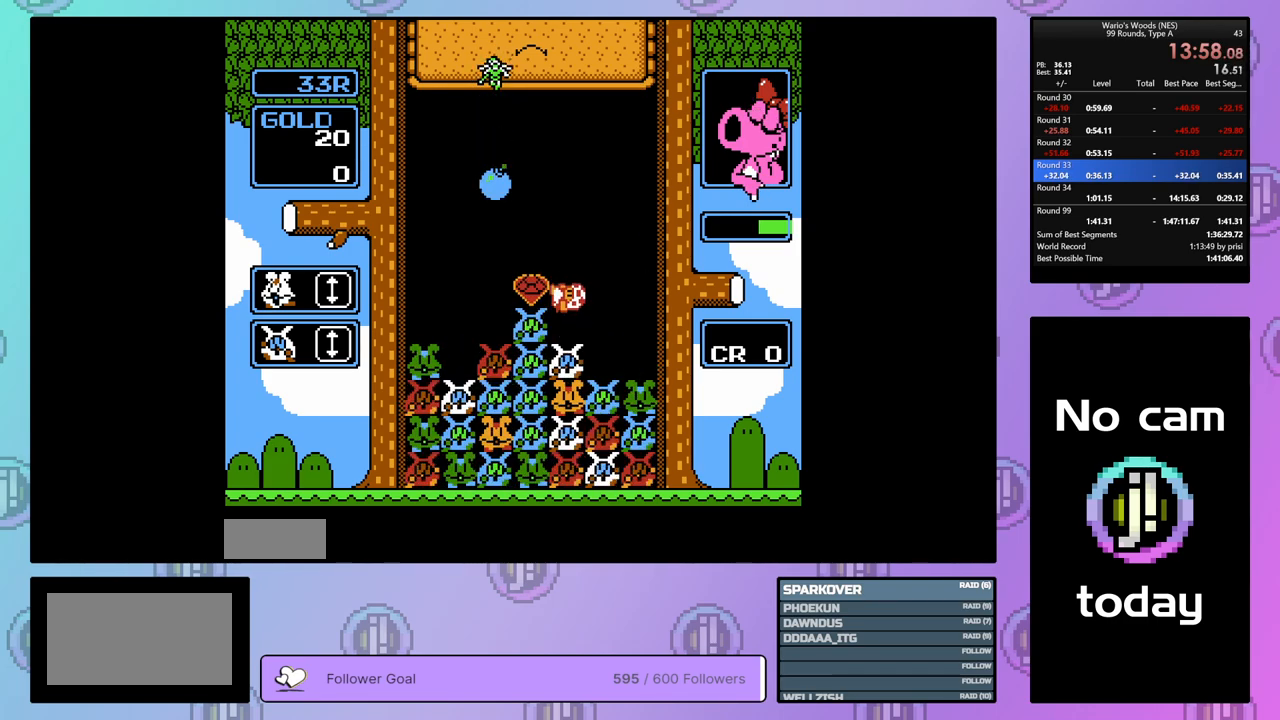
{"buttons": ["DPAD_LEFT"], "events": []}
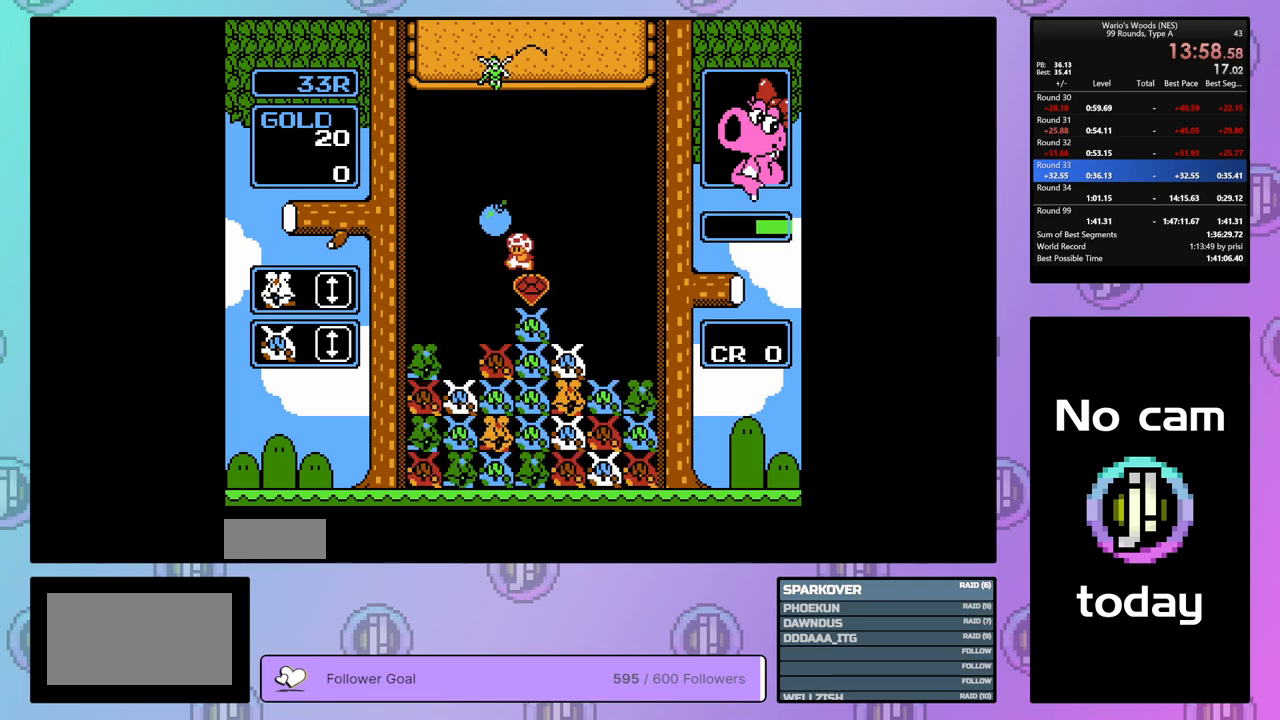
{"buttons": ["DPAD_LEFT"], "events": []}
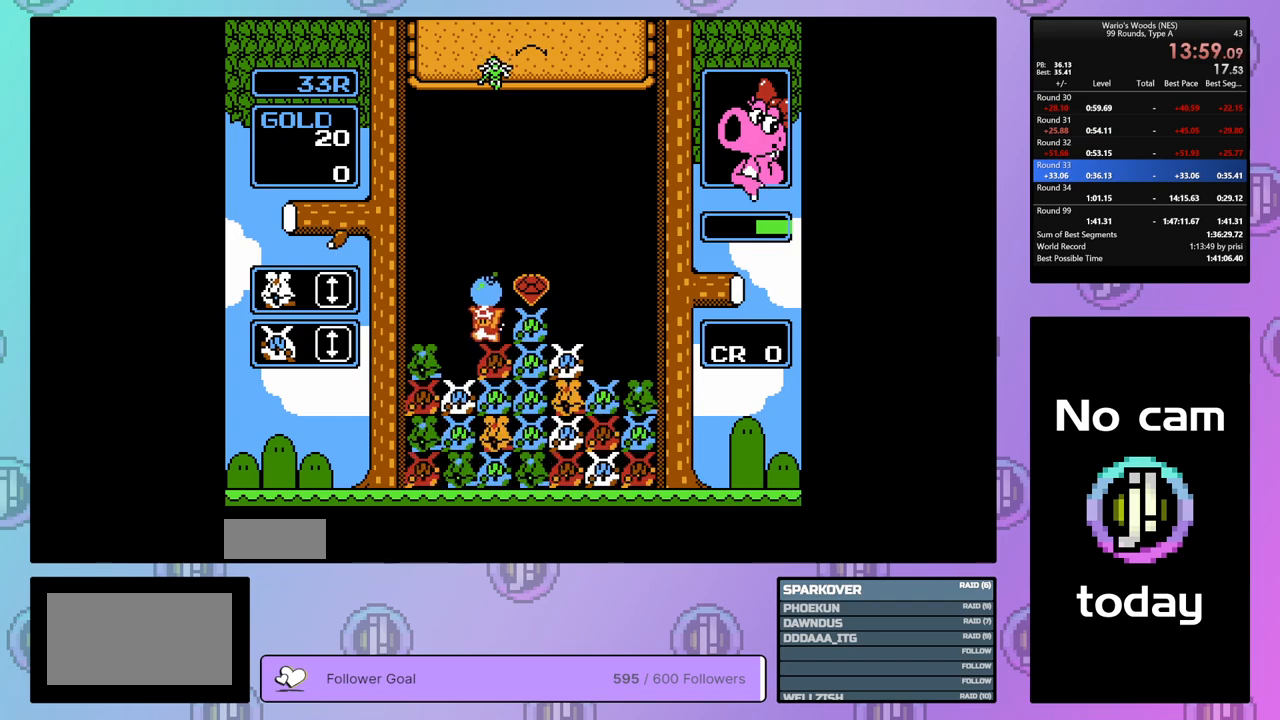
{"buttons": [], "events": [[67, "DPAD_LEFT", "up"], [150, "DPAD_RIGHT", "down"], [300, "B", "down"], [300, "DPAD_RIGHT", "up"], [450, "B", "up"]]}
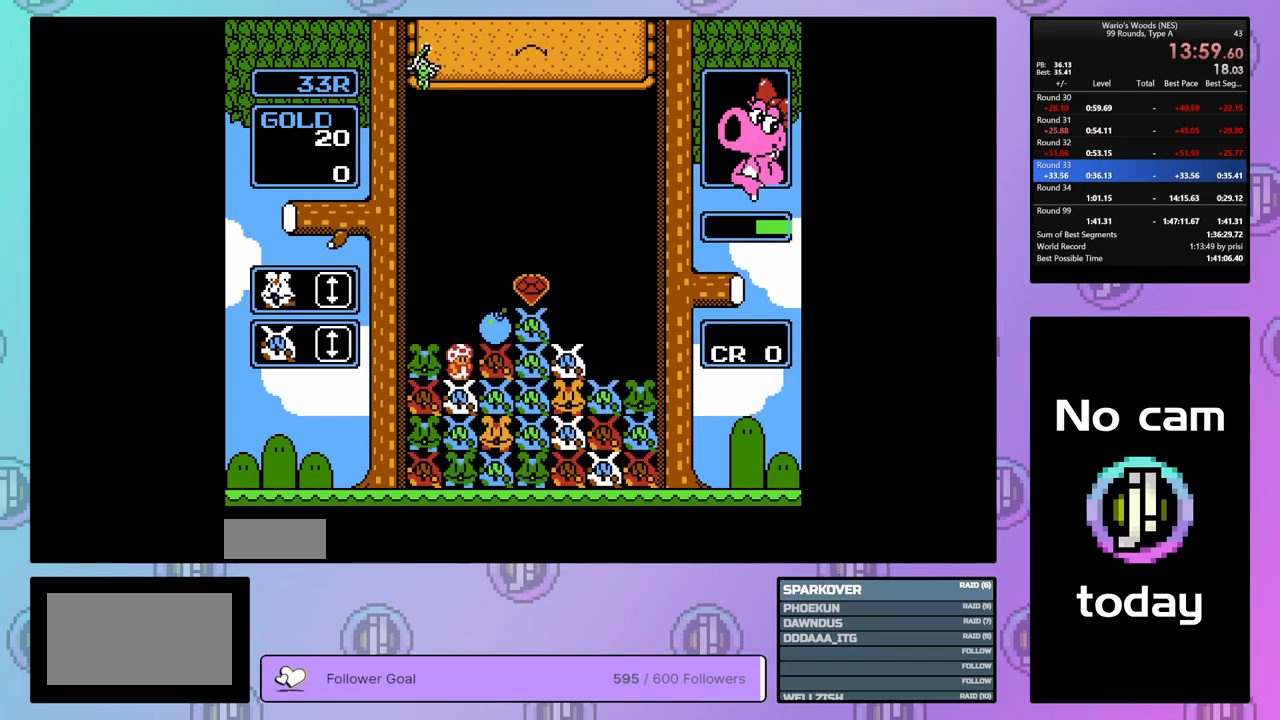
{"buttons": ["B"], "events": [[50, "B", "down"], [217, "B", "up"], [433, "B", "down"]]}
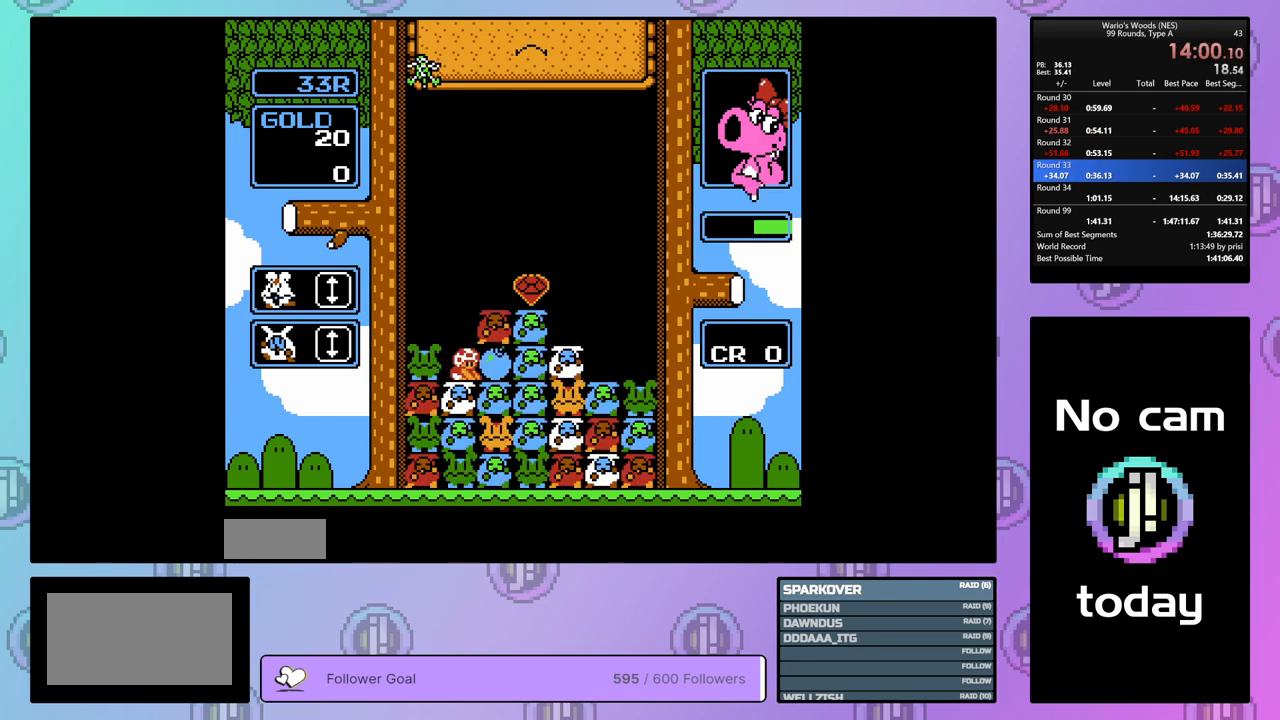
{"buttons": ["B"], "events": [[50, "B", "up"], [67, "DPAD_LEFT", "down"], [183, "B", "down"], [183, "DPAD_LEFT", "up"], [333, "DPAD_RIGHT", "down"], [367, "B", "up"], [450, "DPAD_RIGHT", "up"], [500, "B", "down"]]}
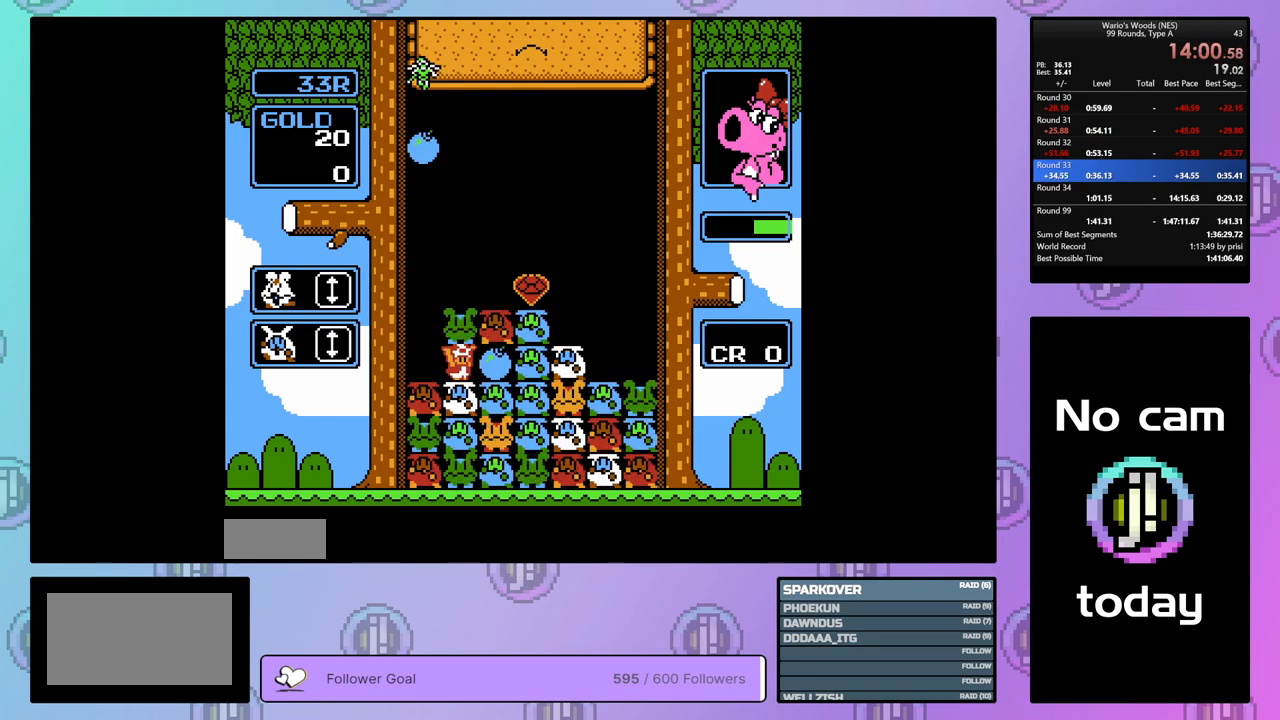
{"buttons": ["B"], "events": [[83, "DPAD_LEFT", "down"], [150, "B", "up"], [183, "DPAD_LEFT", "up"], [267, "B", "down"]]}
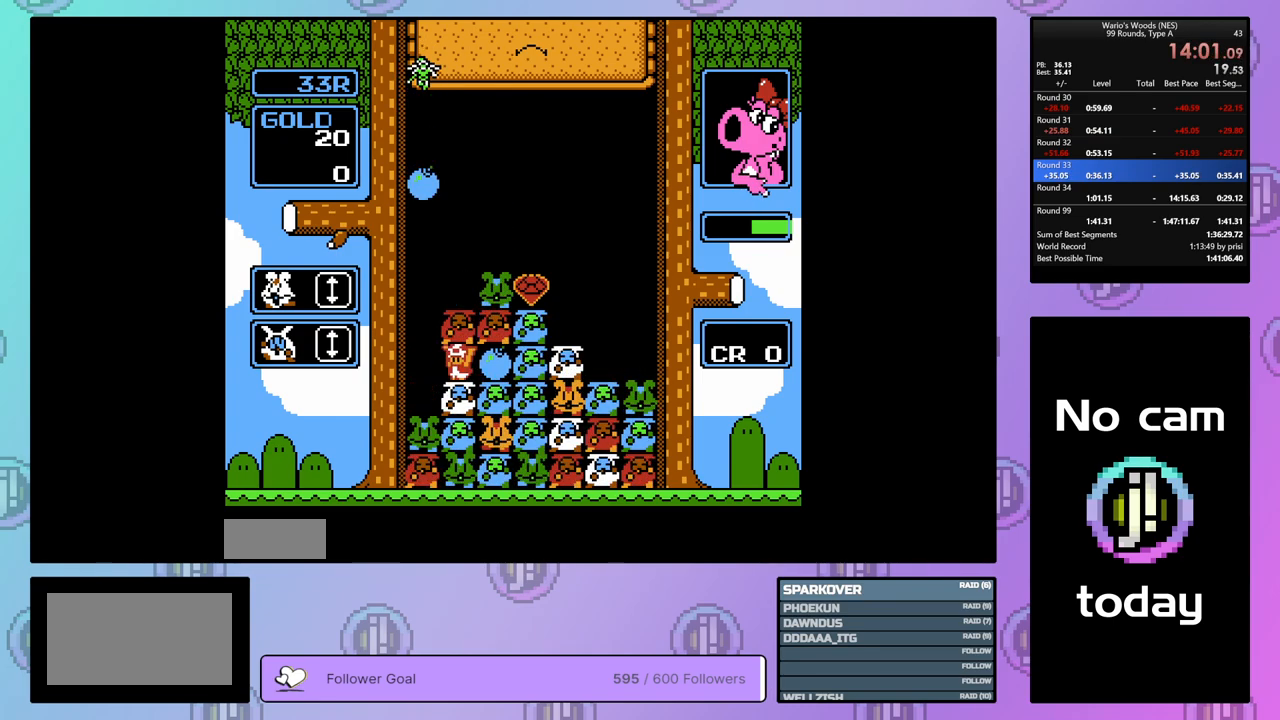
{"buttons": [], "events": [[50, "DPAD_UP", "down"], [117, "B", "up"], [200, "DPAD_UP", "up"], [300, "DPAD_RIGHT", "down"], [433, "DPAD_RIGHT", "up"]]}
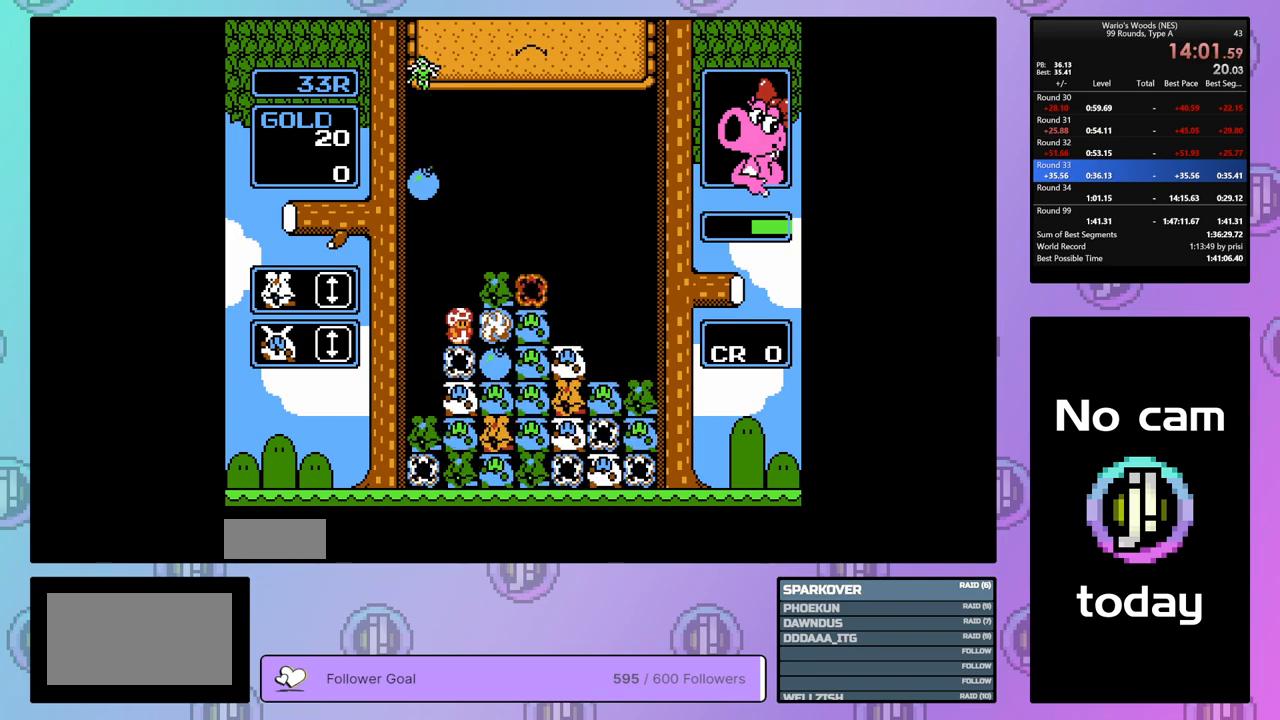
{"buttons": [], "events": []}
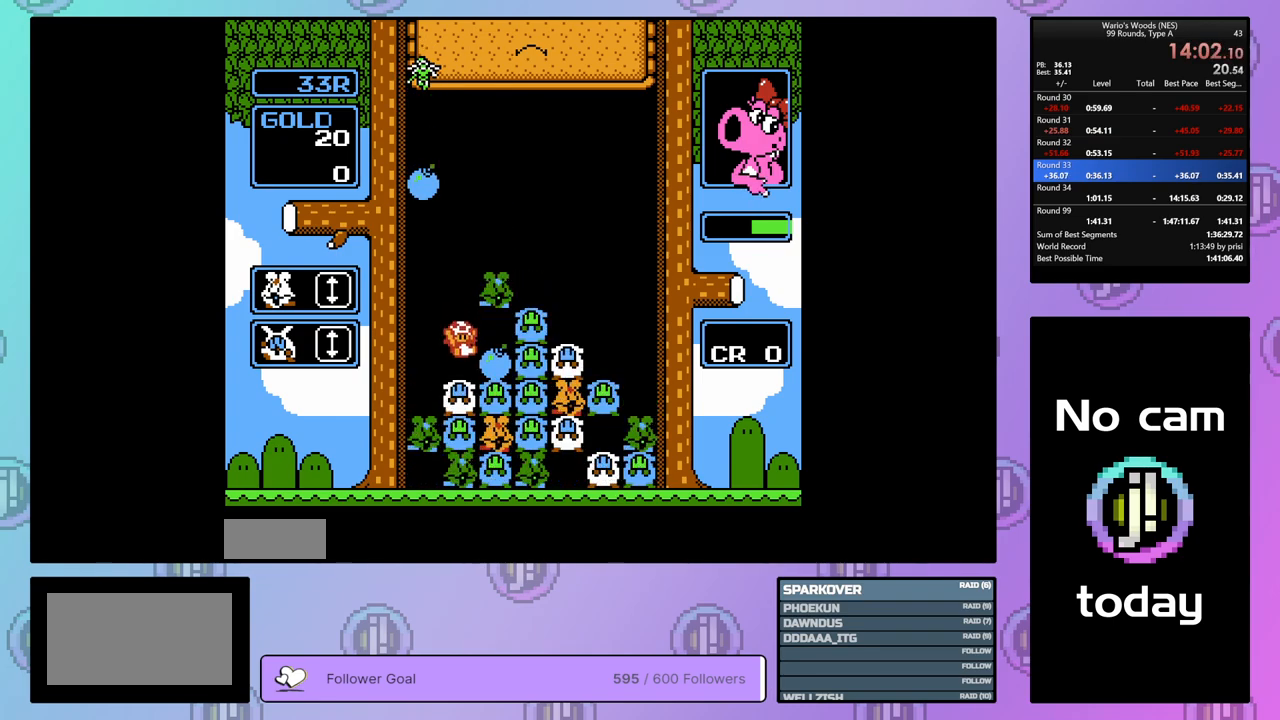
{"buttons": [], "events": []}
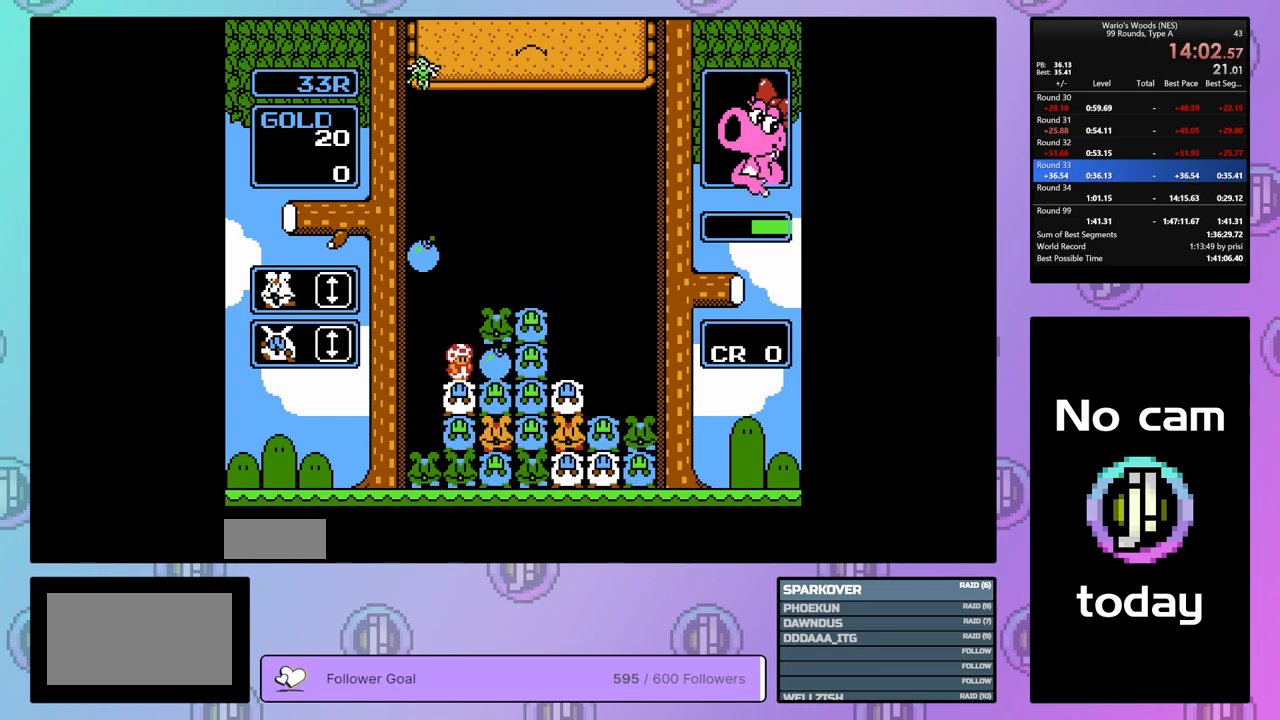
{"buttons": [], "events": [[133, "A", "down"], [317, "A", "up"]]}
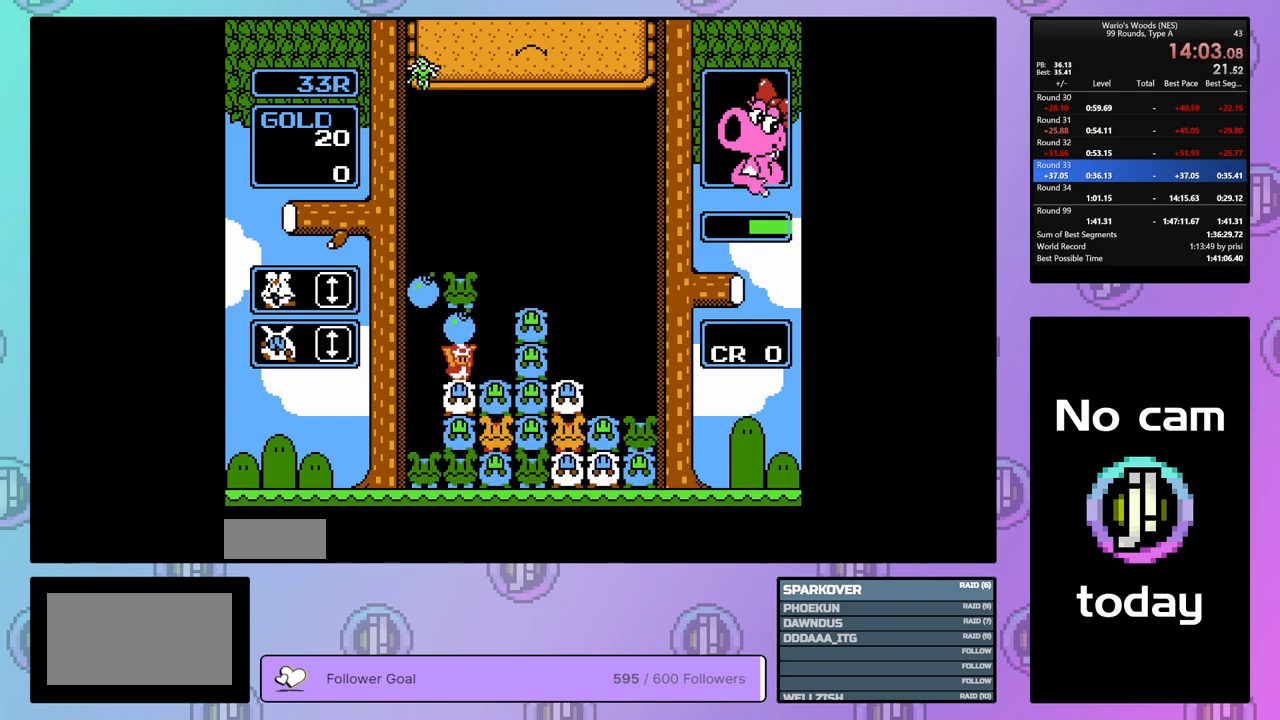
{"buttons": ["DPAD_LEFT"], "events": [[117, "DPAD_RIGHT", "down"], [283, "A", "down"], [283, "DPAD_RIGHT", "up"], [383, "A", "up"], [433, "DPAD_LEFT", "down"]]}
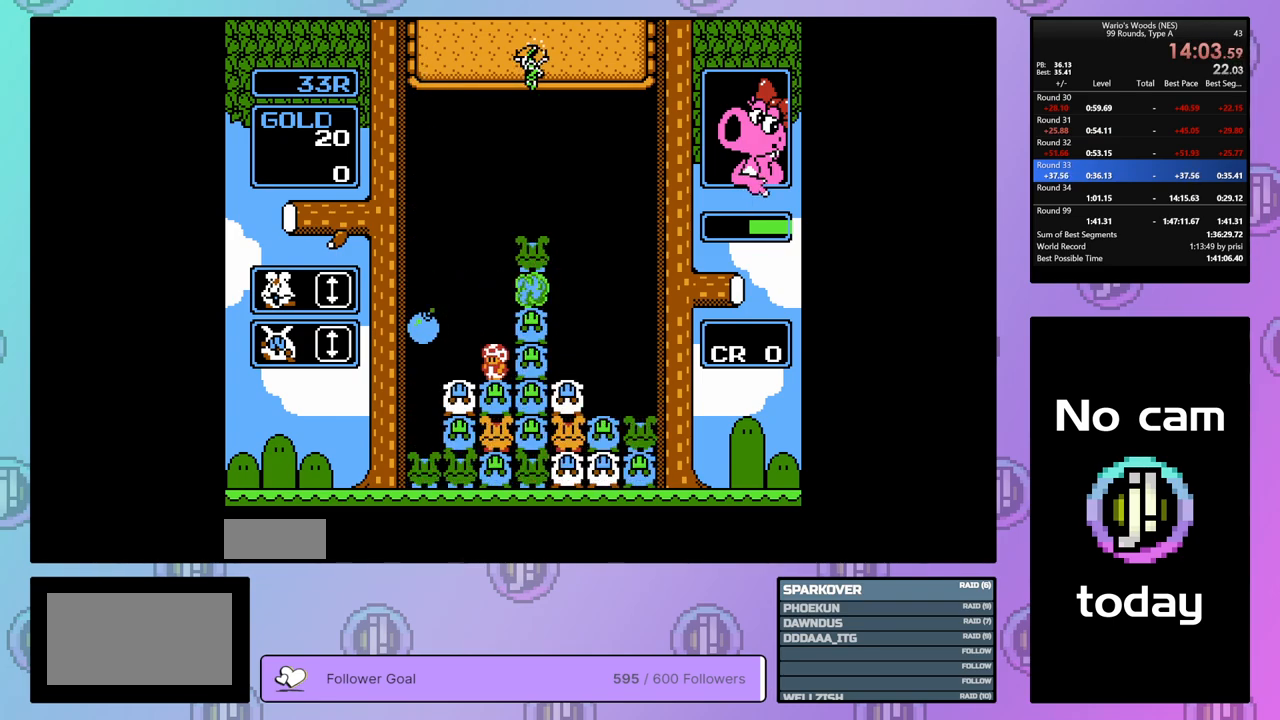
{"buttons": [], "events": [[333, "DPAD_LEFT", "up"]]}
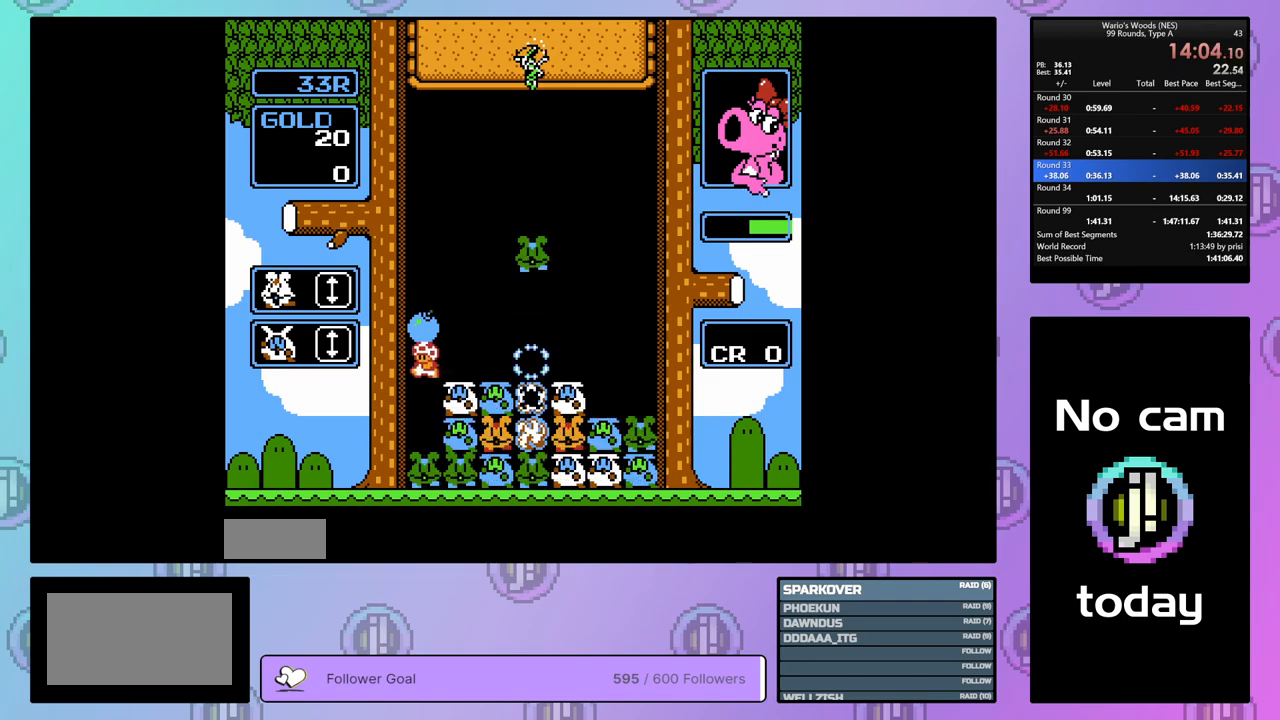
{"buttons": ["DPAD_RIGHT"], "events": [[317, "DPAD_RIGHT", "down"]]}
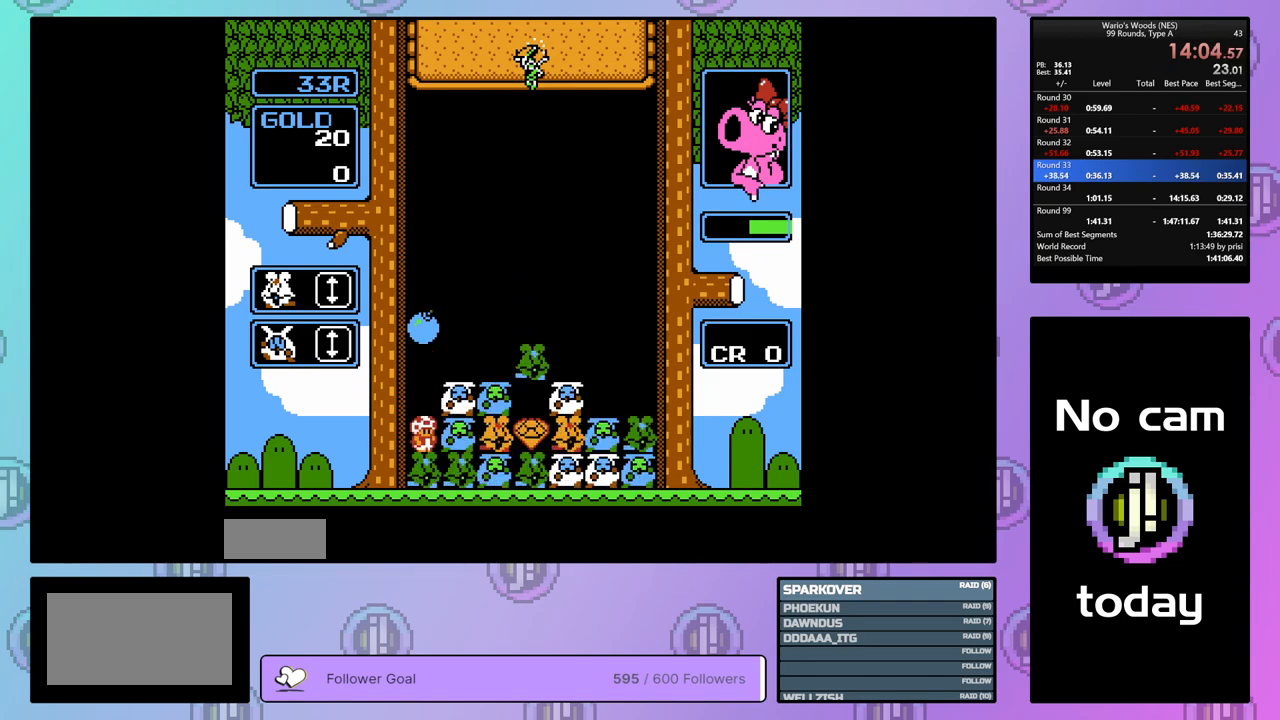
{"buttons": [], "events": [[483, "DPAD_RIGHT", "up"]]}
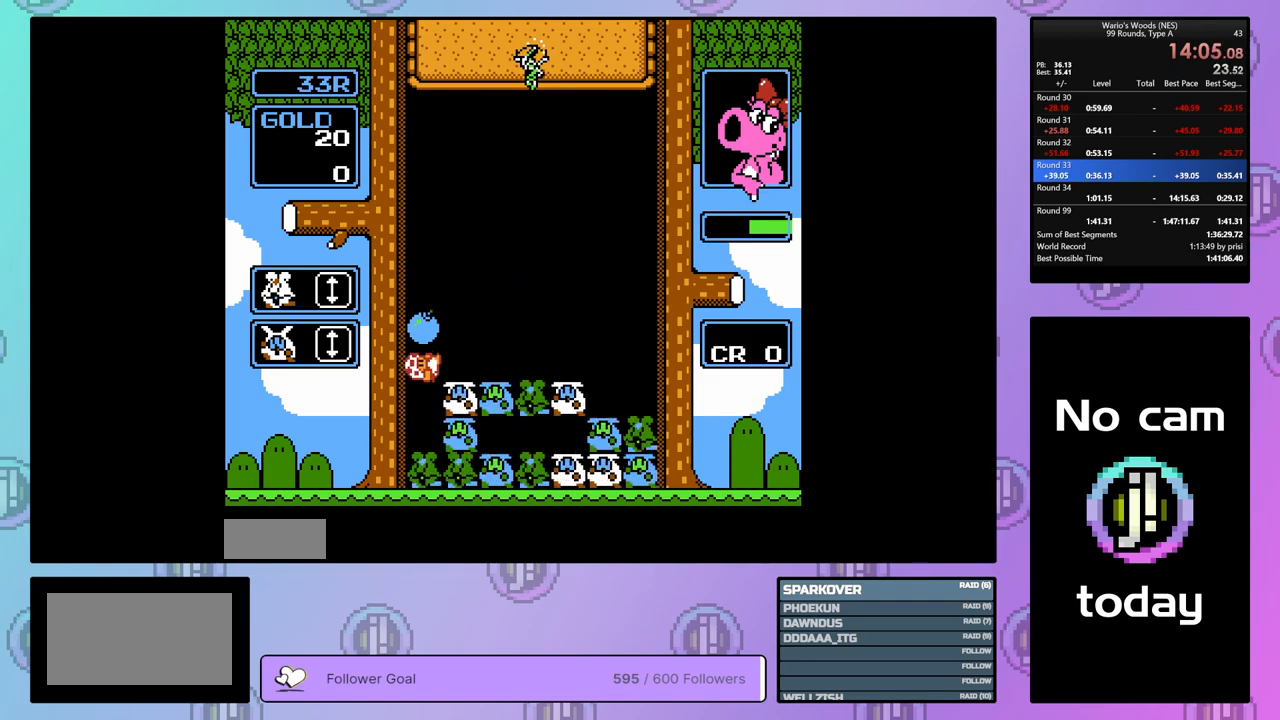
{"buttons": ["DPAD_DOWN"], "events": [[117, "DPAD_DOWN", "down"]]}
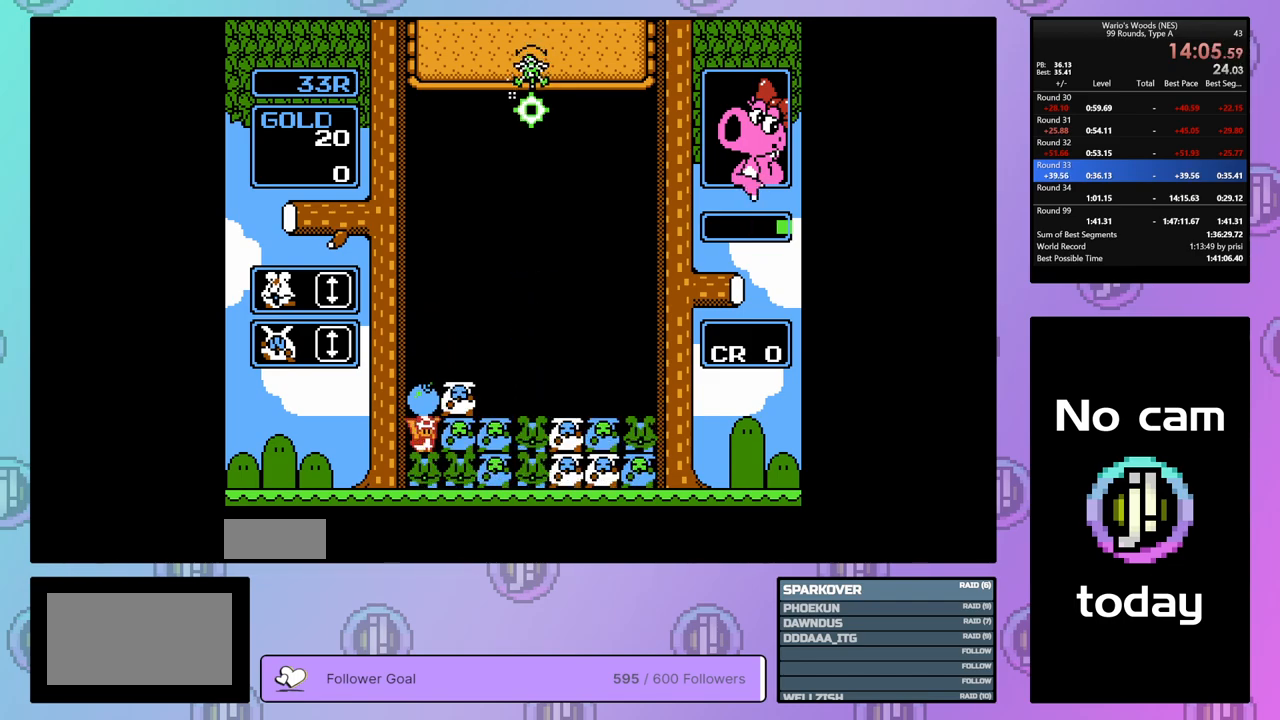
{"buttons": ["DPAD_RIGHT"], "events": [[133, "DPAD_DOWN", "up"], [283, "DPAD_RIGHT", "down"]]}
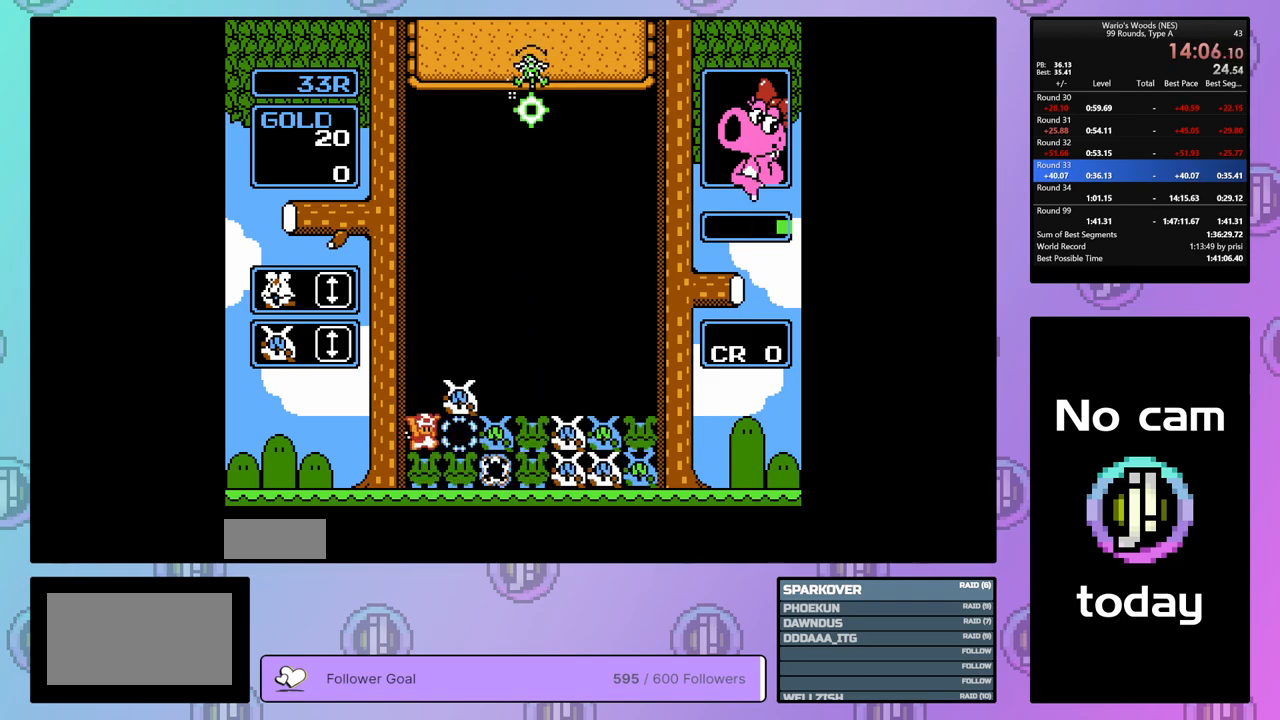
{"buttons": ["DPAD_RIGHT"], "events": []}
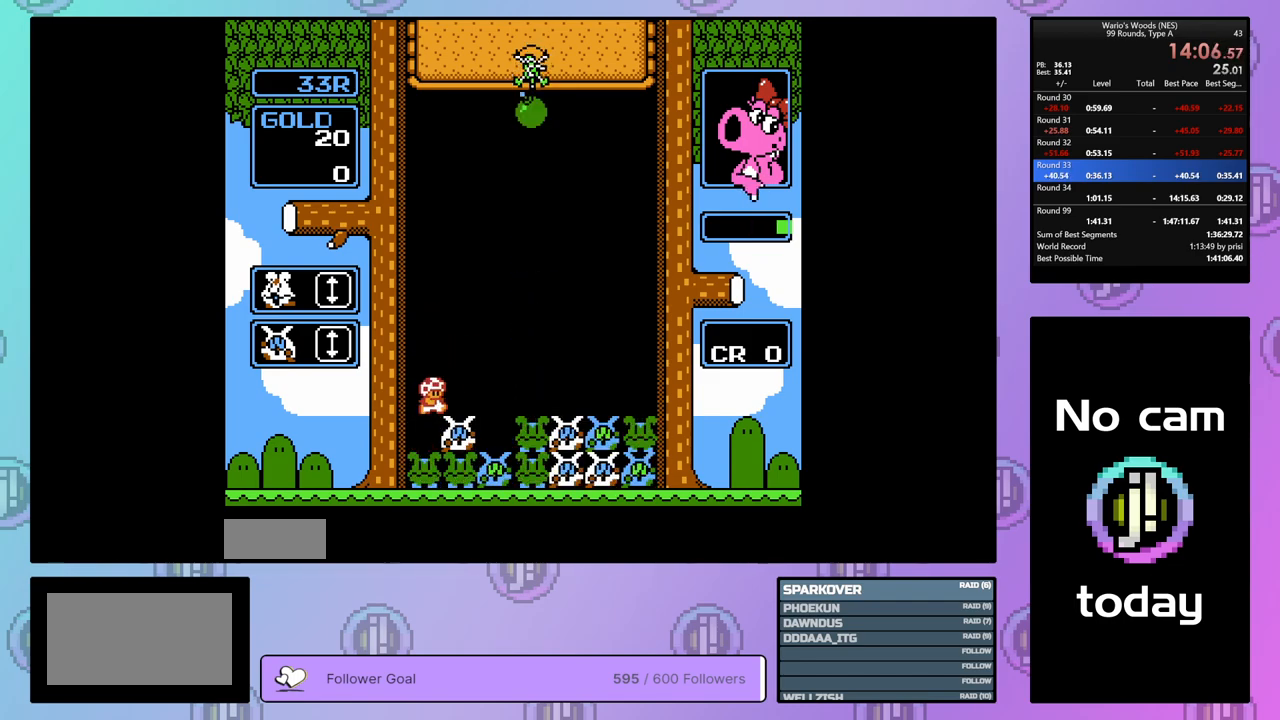
{"buttons": ["B"], "events": [[317, "DPAD_RIGHT", "up"], [467, "B", "down"]]}
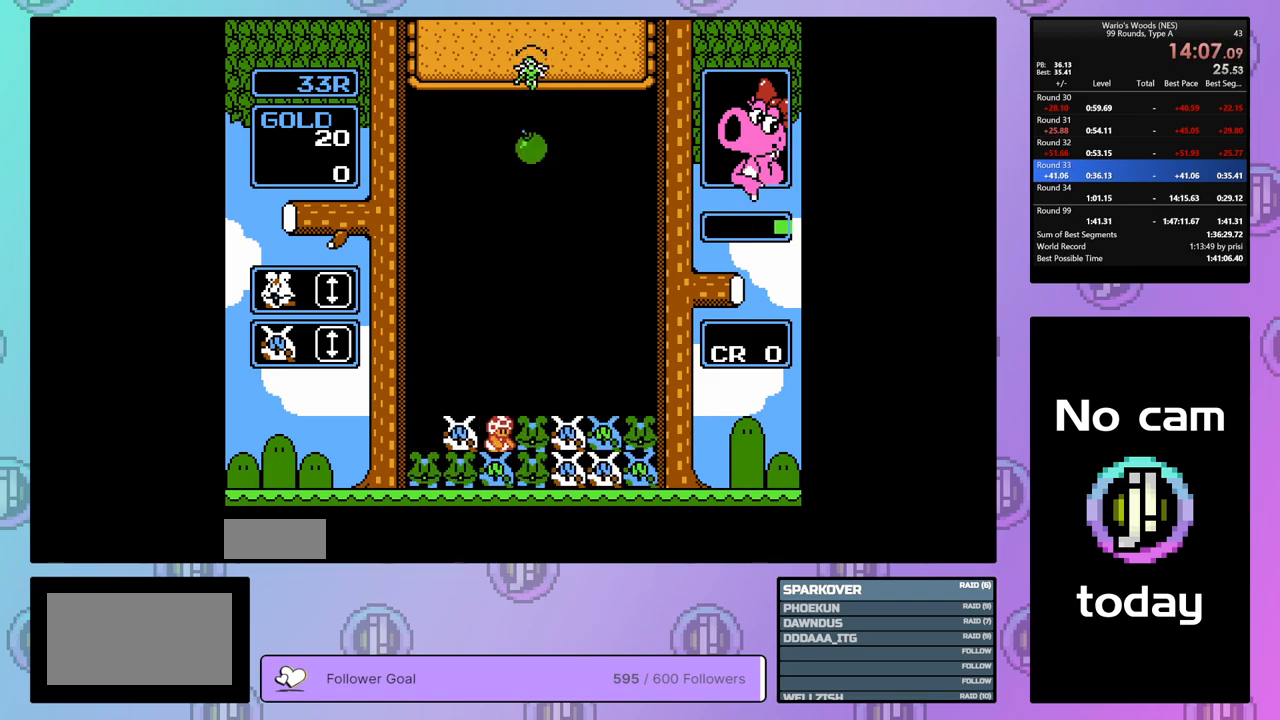
{"buttons": ["A"], "events": [[83, "DPAD_RIGHT", "down"], [133, "B", "up"], [250, "B", "down"], [300, "DPAD_RIGHT", "up"], [383, "B", "up"], [467, "A", "down"]]}
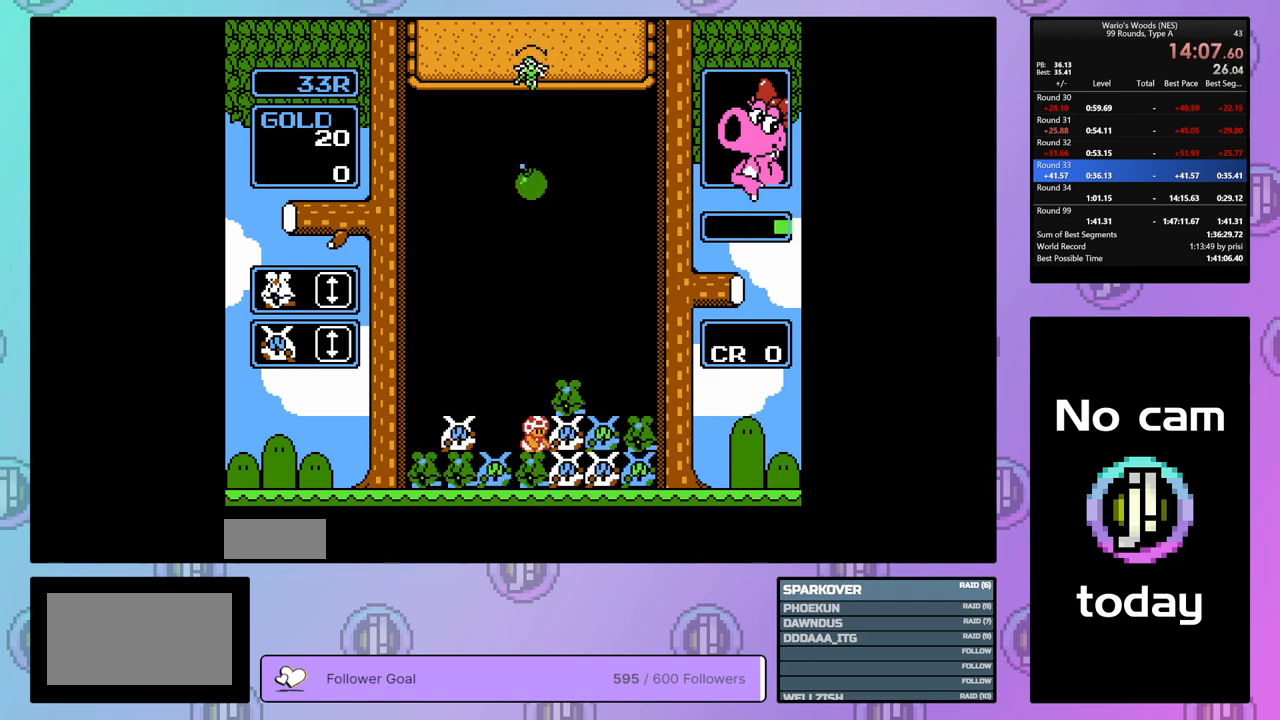
{"buttons": ["B"], "events": [[100, "DPAD_LEFT", "down"], [133, "A", "up"], [183, "DPAD_LEFT", "up"], [233, "A", "down"], [333, "DPAD_RIGHT", "down"], [350, "A", "up"], [450, "DPAD_RIGHT", "up"], [483, "B", "down"]]}
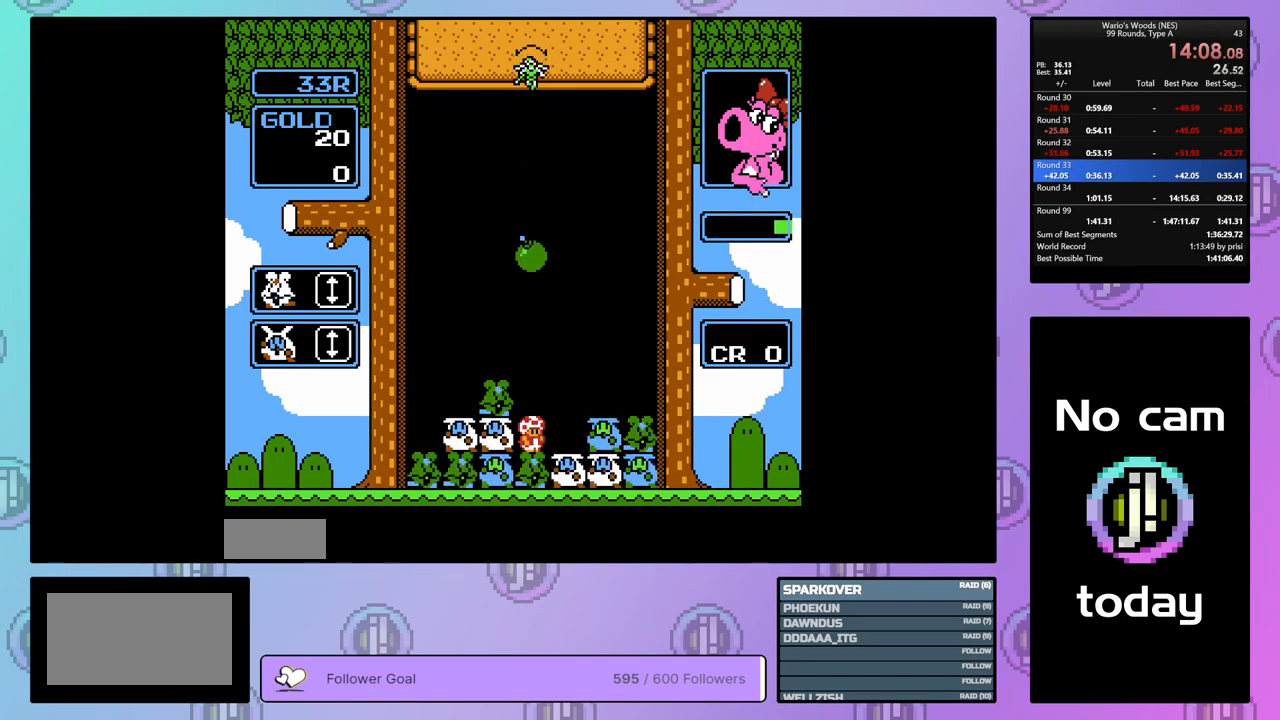
{"buttons": ["DPAD_LEFT"], "events": [[267, "DPAD_UP", "down"], [283, "B", "up"], [383, "DPAD_UP", "up"], [450, "DPAD_LEFT", "down"]]}
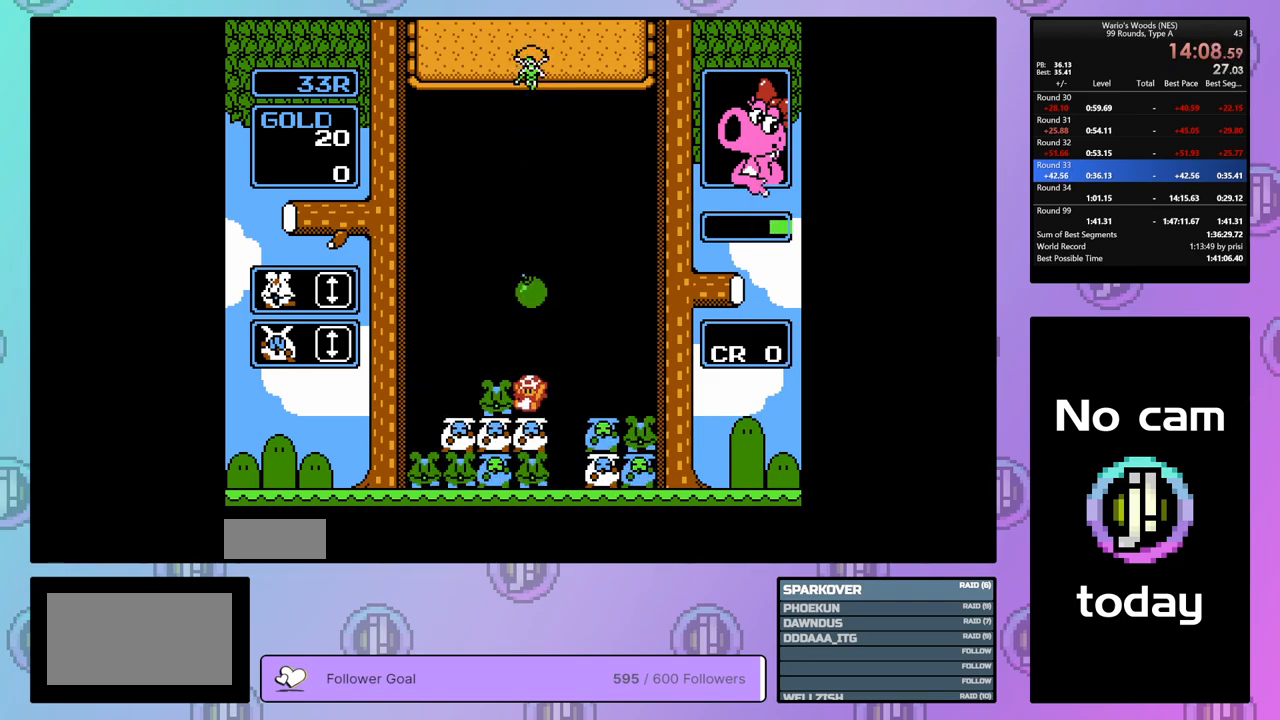
{"buttons": ["DPAD_RIGHT"], "events": [[50, "B", "down"], [83, "DPAD_LEFT", "up"], [217, "B", "up"], [217, "DPAD_RIGHT", "down"], [333, "DPAD_RIGHT", "up"], [367, "B", "down"], [483, "B", "up"], [500, "DPAD_RIGHT", "down"]]}
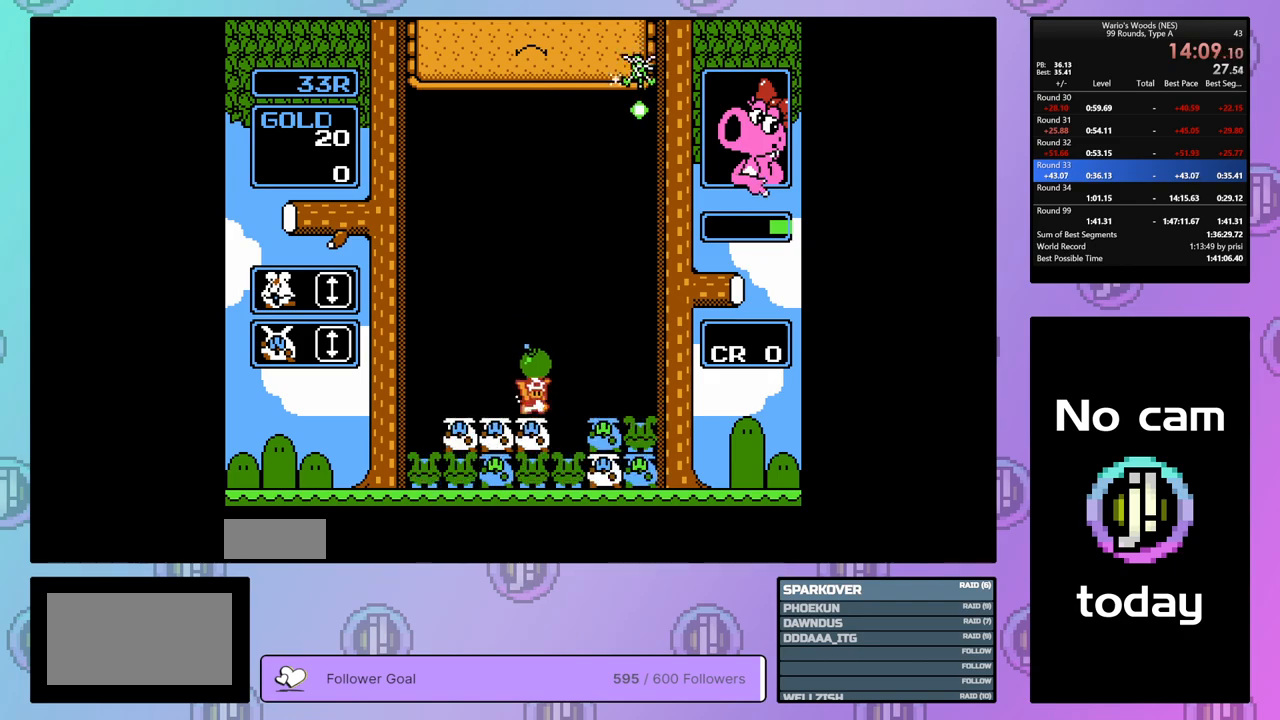
{"buttons": [], "events": [[150, "DPAD_RIGHT", "up"], [250, "DPAD_LEFT", "down"], [350, "A", "down"], [367, "DPAD_LEFT", "up"], [500, "A", "up"]]}
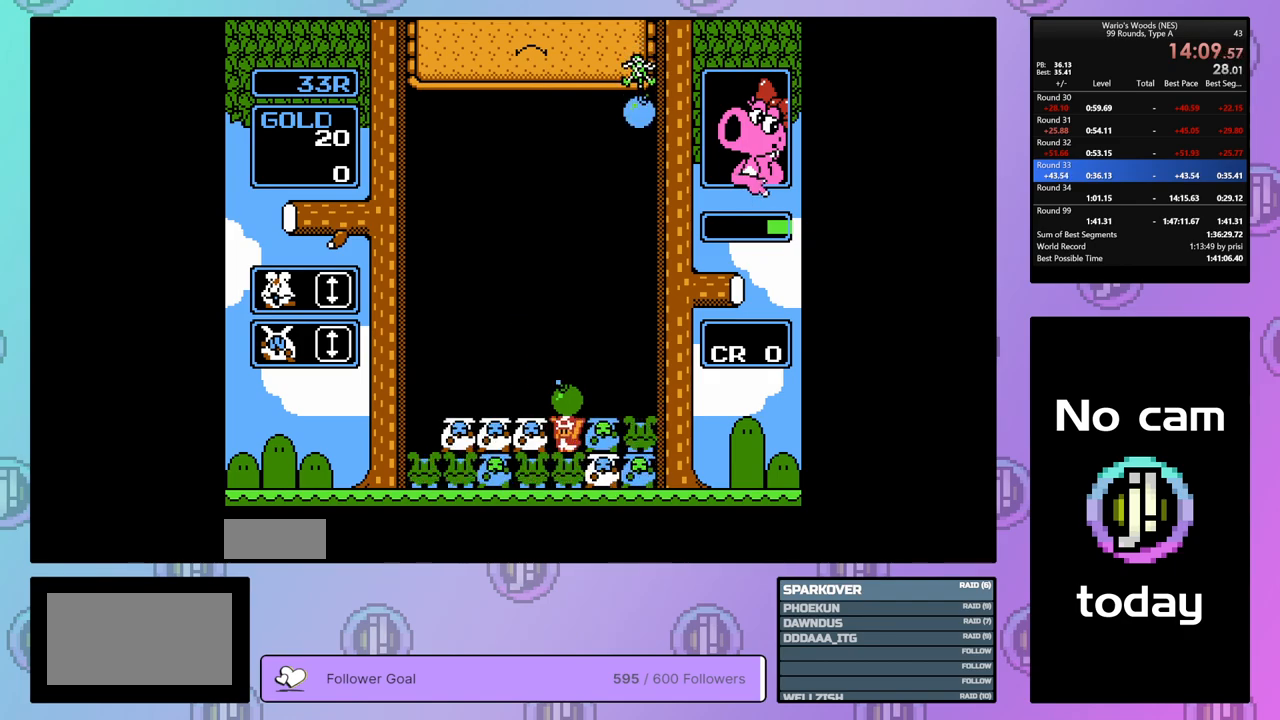
{"buttons": ["DPAD_LEFT"], "events": [[83, "A", "down"], [167, "DPAD_LEFT", "down"], [233, "A", "up"], [333, "A", "down"], [333, "DPAD_LEFT", "up"], [500, "A", "up"], [500, "DPAD_LEFT", "down"]]}
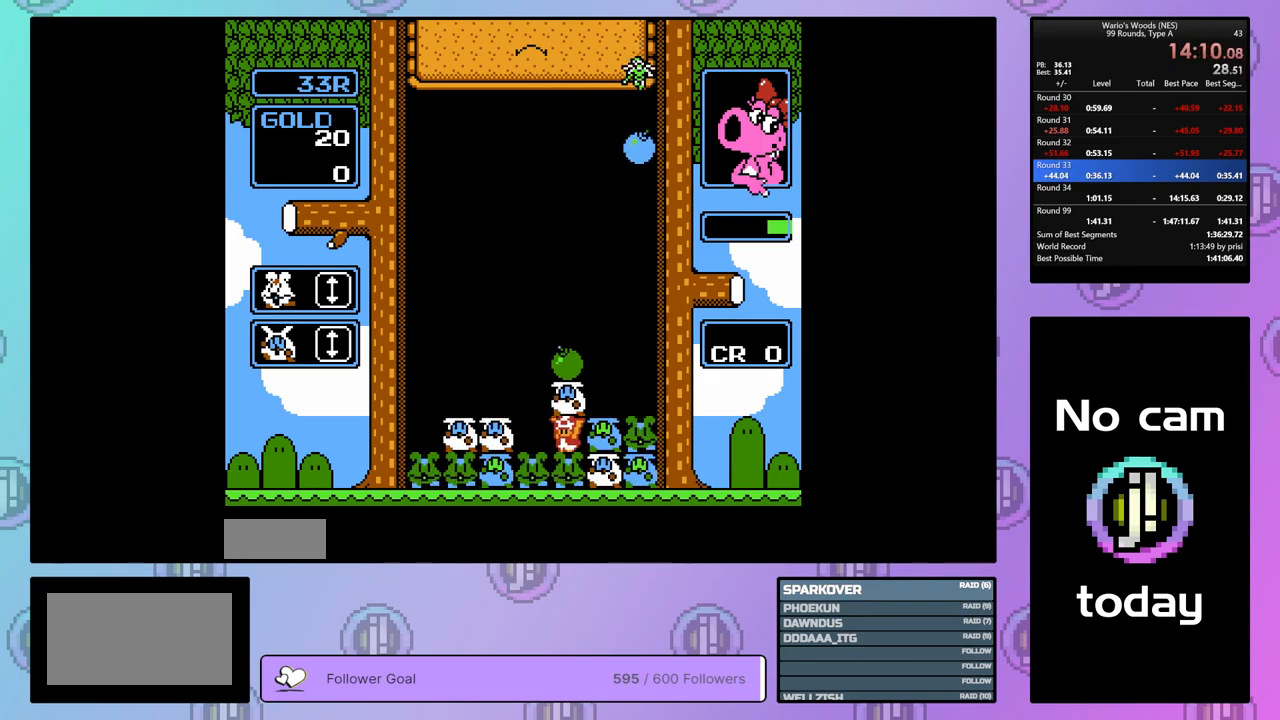
{"buttons": ["A", "DPAD_RIGHT"], "events": [[150, "A", "down"], [217, "DPAD_LEFT", "up"], [300, "A", "up"], [383, "A", "down"], [483, "DPAD_RIGHT", "down"]]}
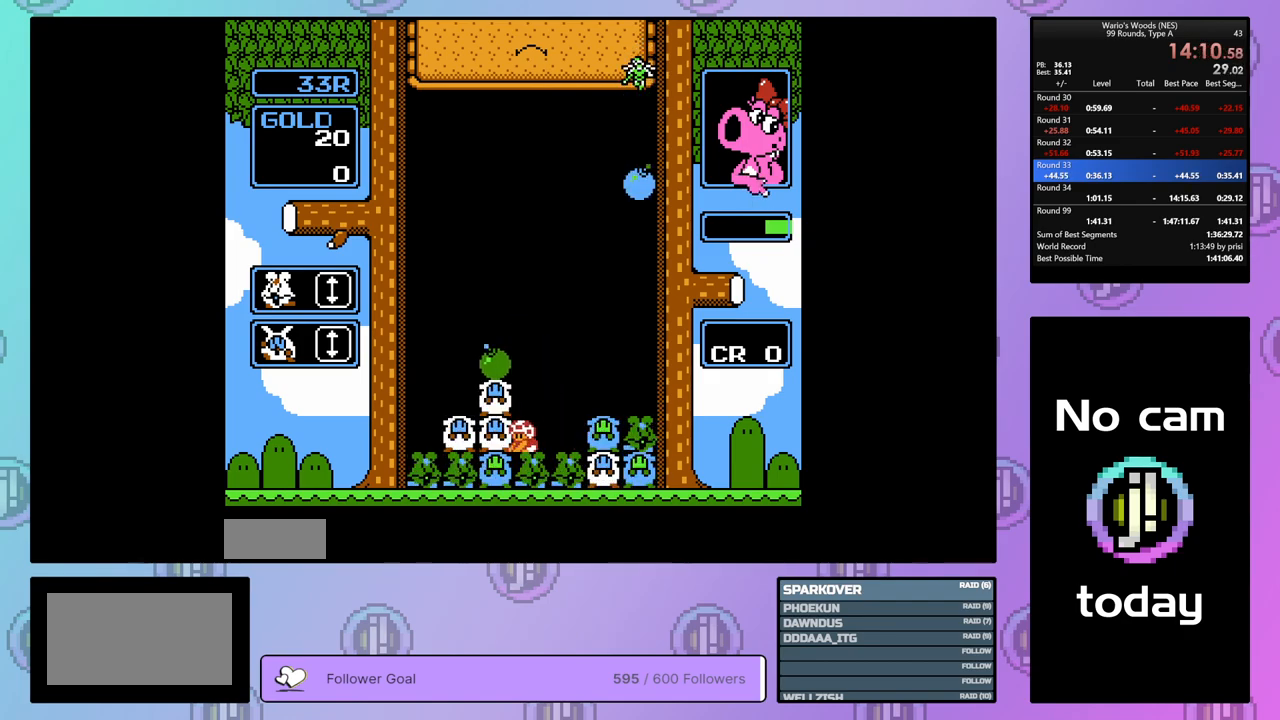
{"buttons": ["B"], "events": [[17, "A", "up"], [100, "DPAD_RIGHT", "up"], [133, "A", "down"], [233, "DPAD_LEFT", "down"], [267, "A", "up"], [333, "DPAD_LEFT", "up"], [400, "B", "down"]]}
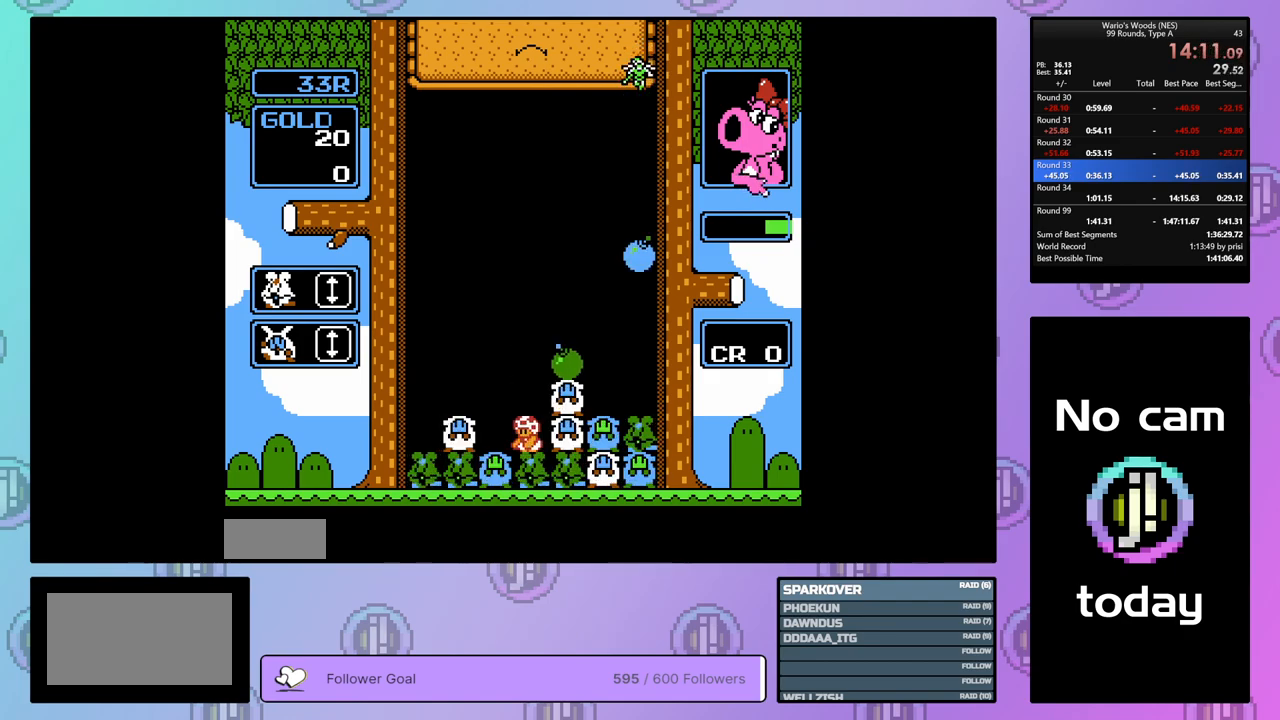
{"buttons": ["DPAD_RIGHT"], "events": [[183, "B", "up"], [183, "DPAD_UP", "down"], [317, "DPAD_UP", "up"], [367, "DPAD_RIGHT", "down"]]}
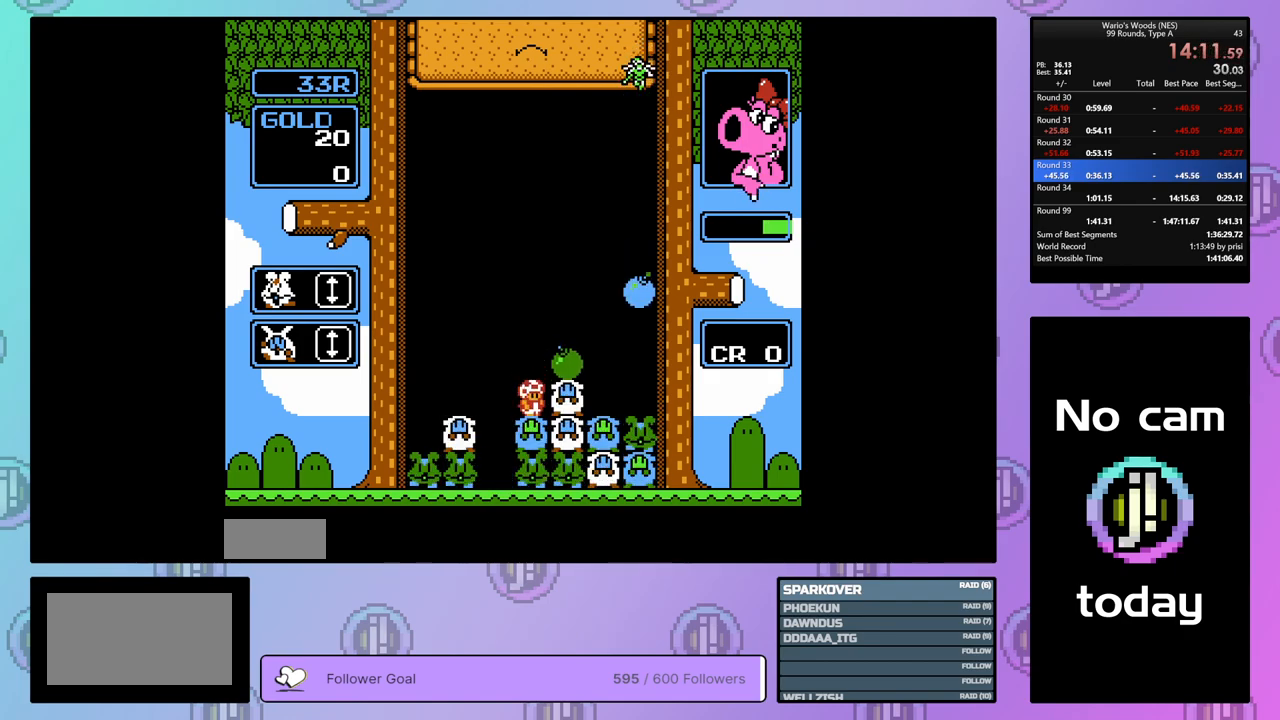
{"buttons": ["B"], "events": [[183, "B", "down"], [200, "DPAD_RIGHT", "up"], [300, "DPAD_LEFT", "down"], [333, "B", "up"], [400, "DPAD_LEFT", "up"], [417, "B", "down"]]}
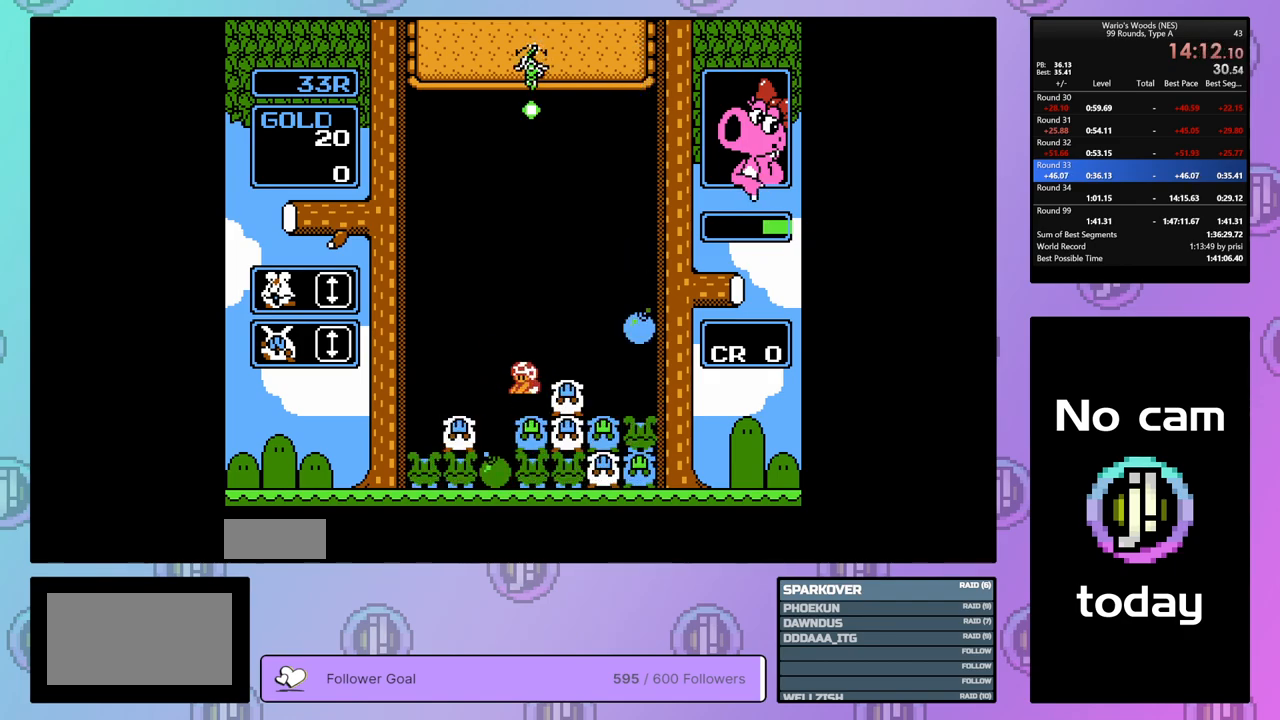
{"buttons": ["B"], "events": [[33, "B", "up"], [33, "DPAD_RIGHT", "down"], [183, "DPAD_RIGHT", "up"], [317, "B", "down"]]}